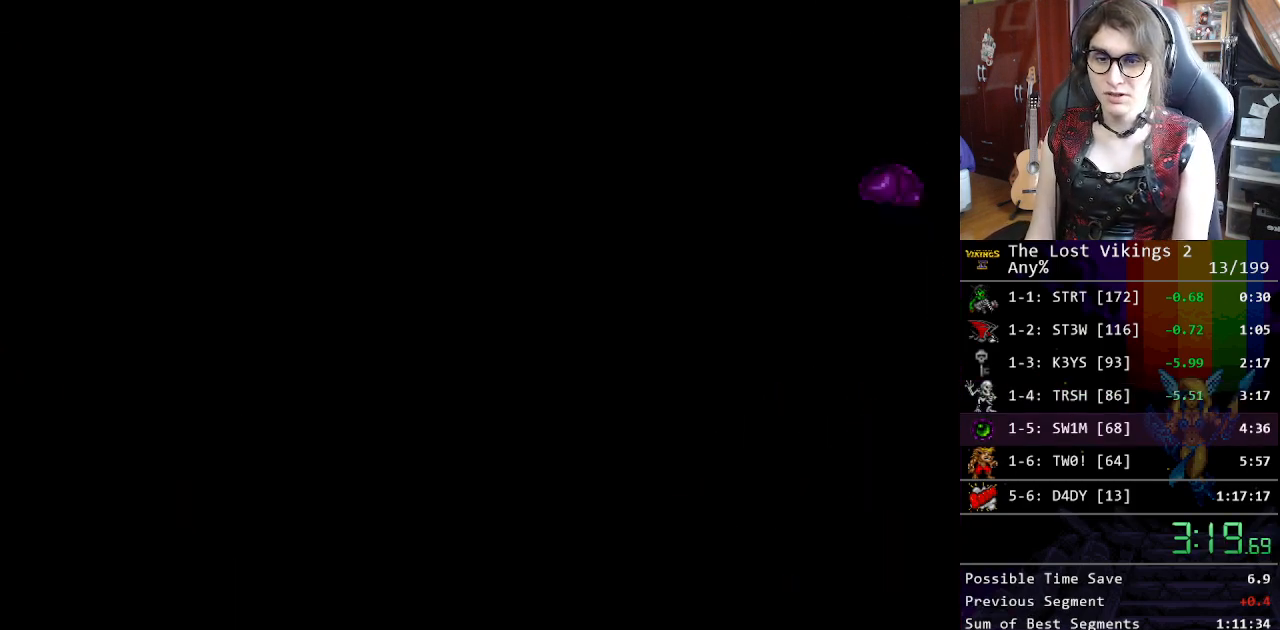
Gameplay with a controller (Nintendo layout); each line is a JSON object with the inputs held at the frame after it. "events" lists button and stick changes between this image and that frame as [ms after this image, input, new state], when the widget could be followed in between. Not read: L3 R3.
{"buttons": [], "events": [[384, "X", "down"], [417, "X", "up"]]}
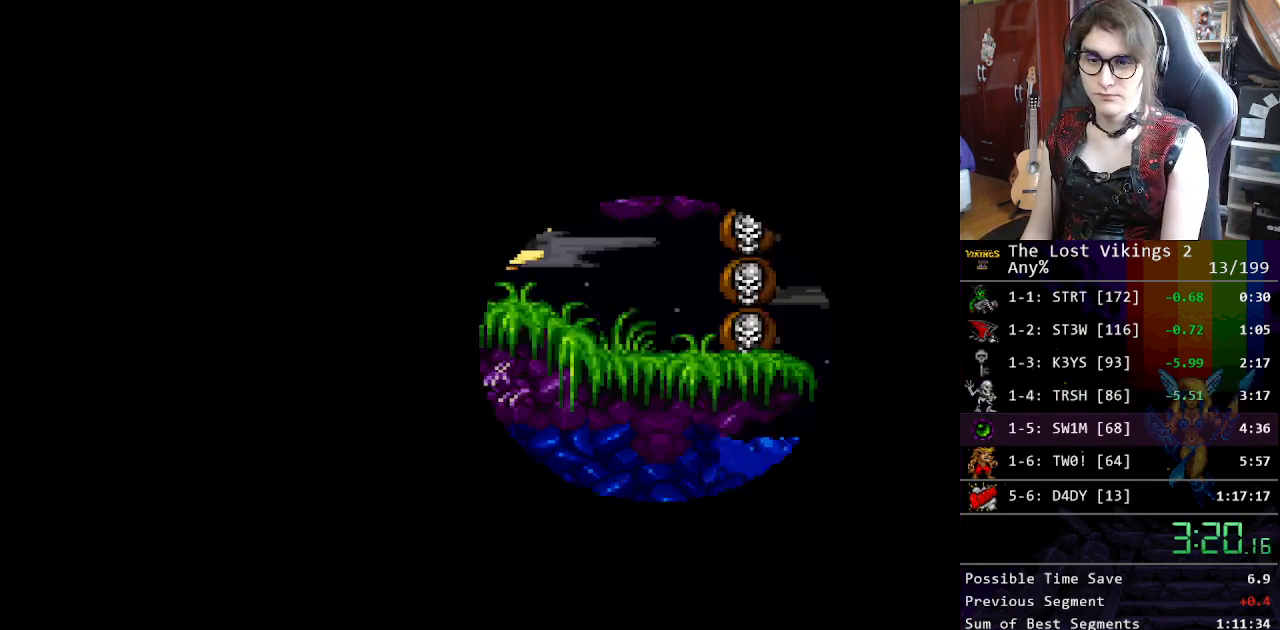
{"buttons": ["X"], "events": [[67, "X", "down"], [117, "X", "up"], [200, "X", "down"], [267, "X", "up"], [334, "X", "down"], [418, "X", "up"], [501, "X", "down"]]}
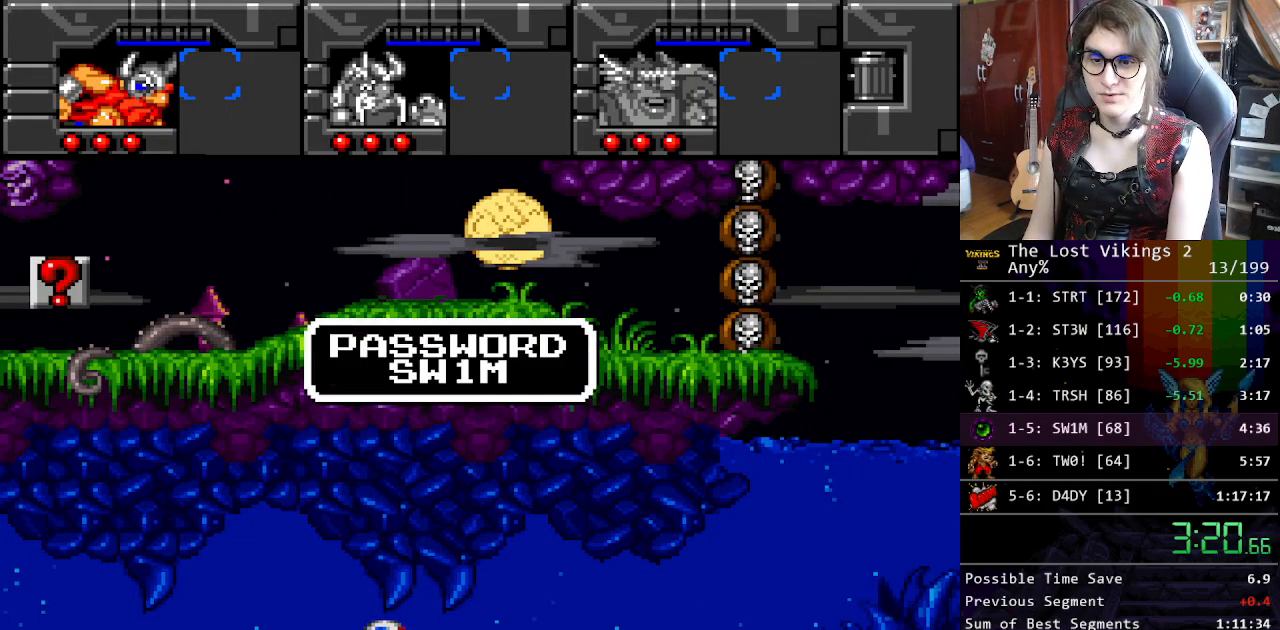
{"buttons": ["Y", "DPAD_LEFT"], "events": [[67, "X", "up"], [151, "X", "down"], [217, "X", "up"], [301, "X", "down"], [334, "DPAD_LEFT", "down"], [384, "X", "up"], [468, "Y", "down"]]}
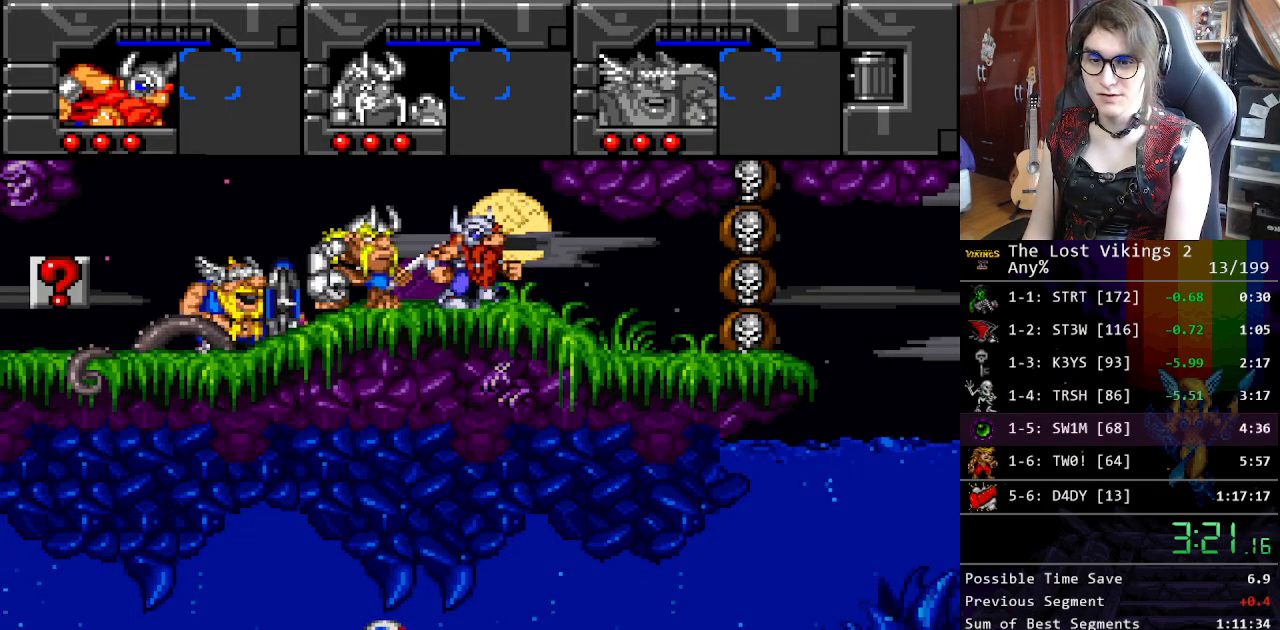
{"buttons": ["Y", "DPAD_LEFT"], "events": []}
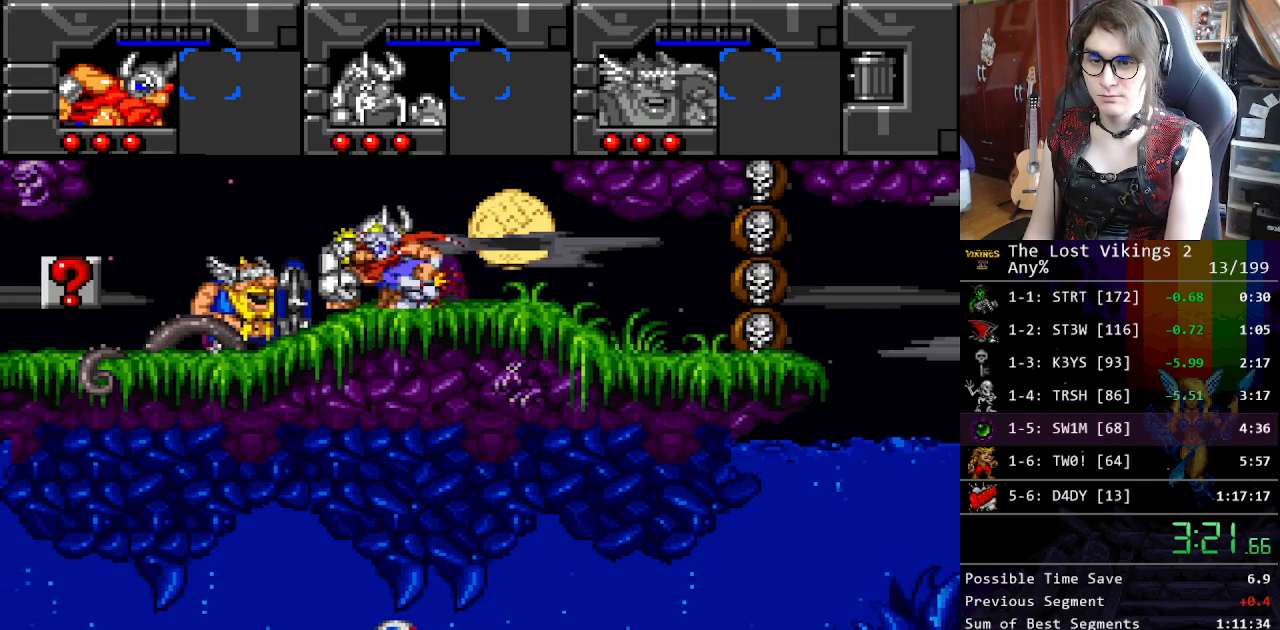
{"buttons": ["DPAD_RIGHT"], "events": [[133, "DPAD_LEFT", "up"], [133, "DPAD_RIGHT", "down"], [167, "Y", "up"], [183, "L1", "down"], [300, "L1", "up"]]}
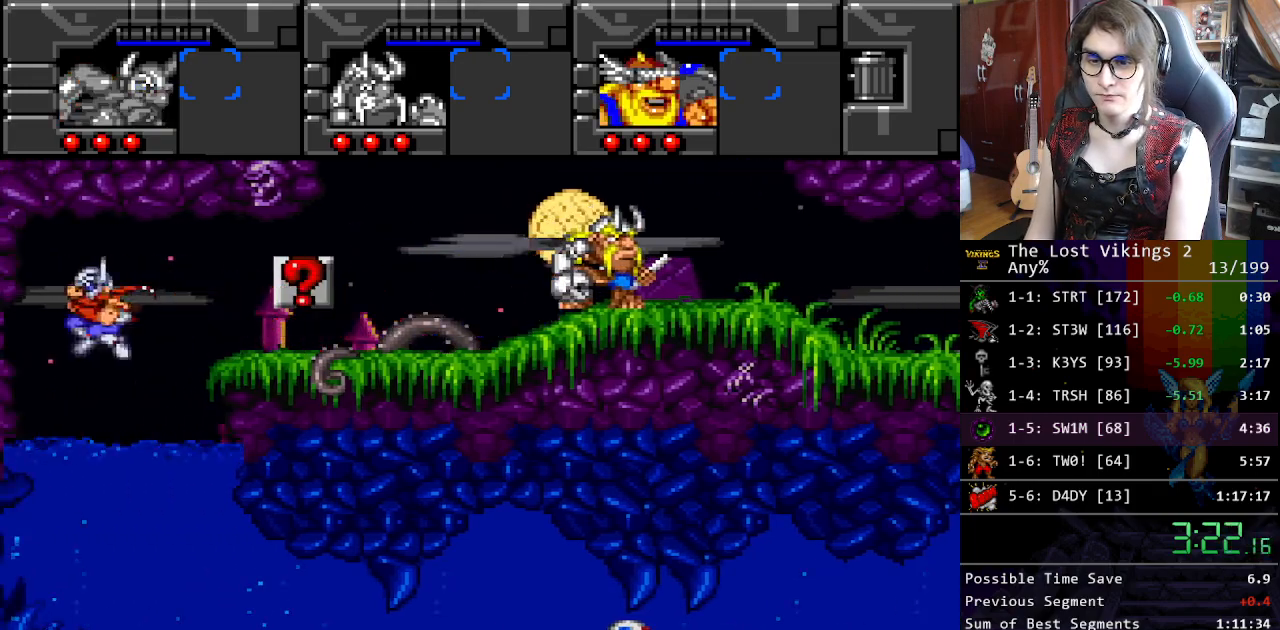
{"buttons": ["DPAD_RIGHT"], "events": []}
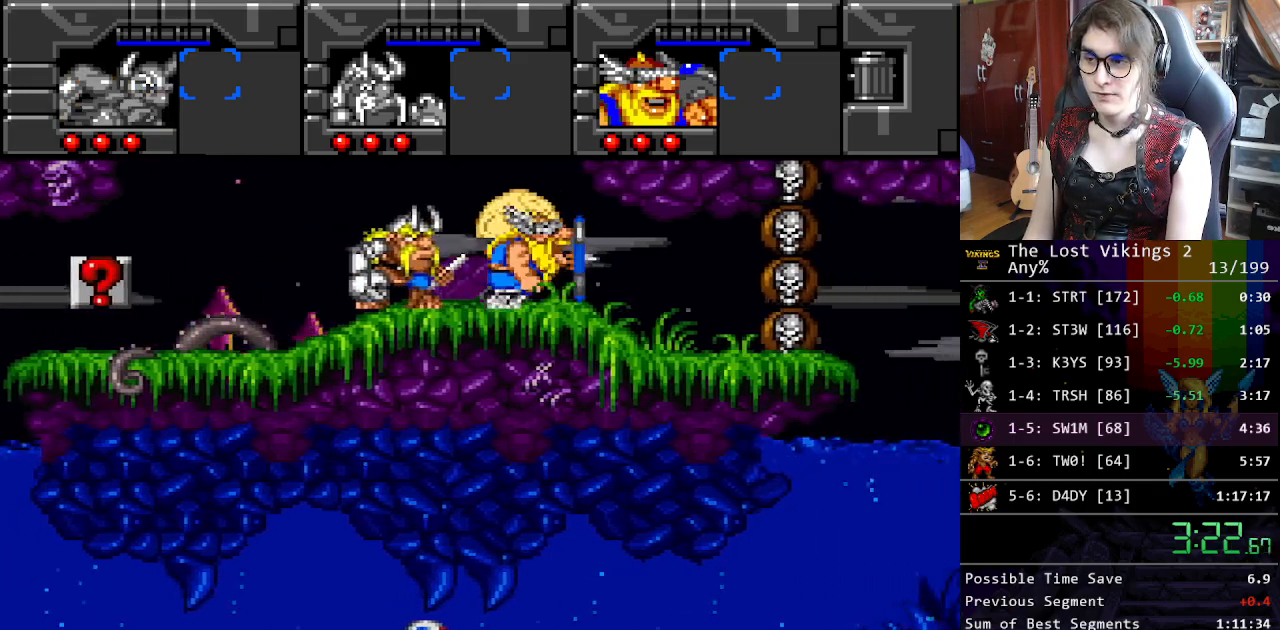
{"buttons": ["DPAD_DOWN", "DPAD_RIGHT"], "events": [[267, "R1", "down"], [351, "DPAD_RIGHT", "up"], [401, "R1", "up"], [418, "DPAD_DOWN", "down"], [418, "DPAD_RIGHT", "down"]]}
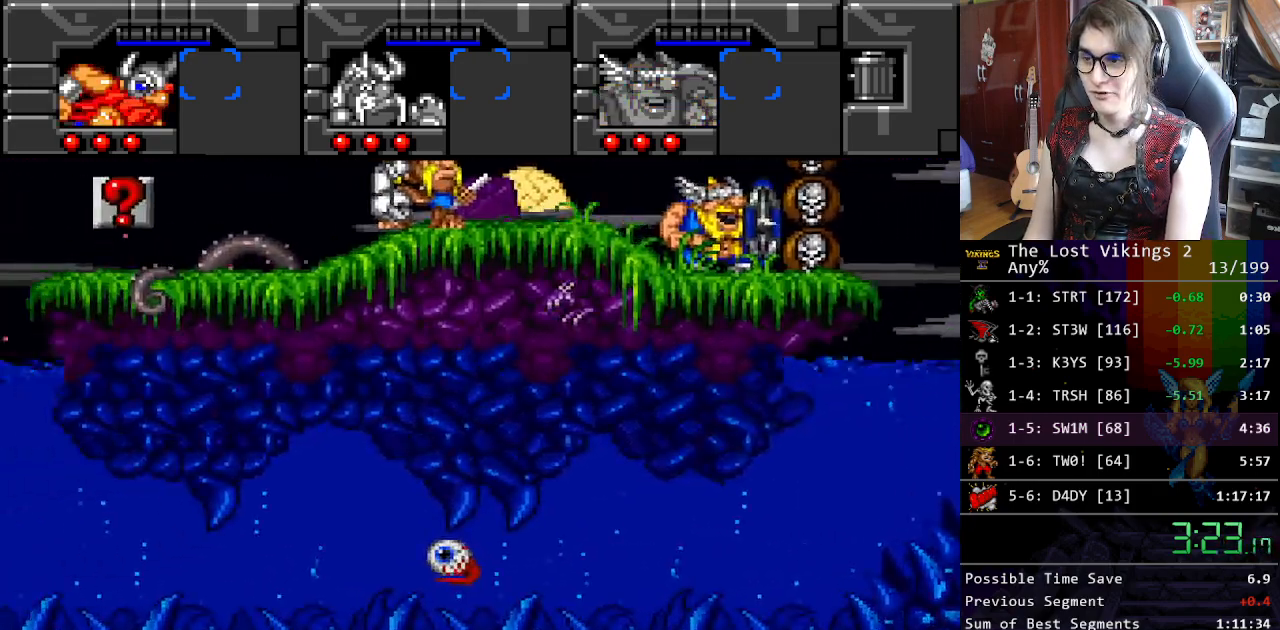
{"buttons": ["B", "DPAD_DOWN", "DPAD_RIGHT"], "events": [[34, "B", "down"], [150, "B", "up"], [234, "B", "down"], [351, "B", "up"], [434, "B", "down"]]}
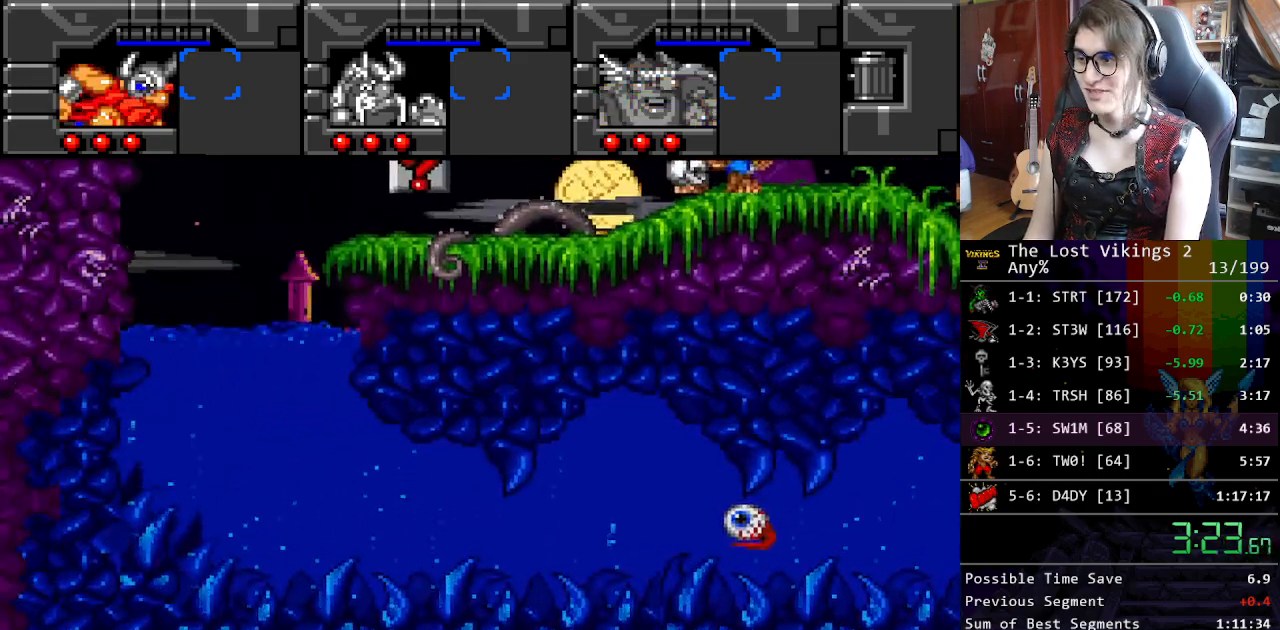
{"buttons": ["DPAD_DOWN", "DPAD_RIGHT"], "events": [[50, "B", "up"], [117, "B", "down"], [251, "B", "up"], [334, "B", "down"], [451, "B", "up"]]}
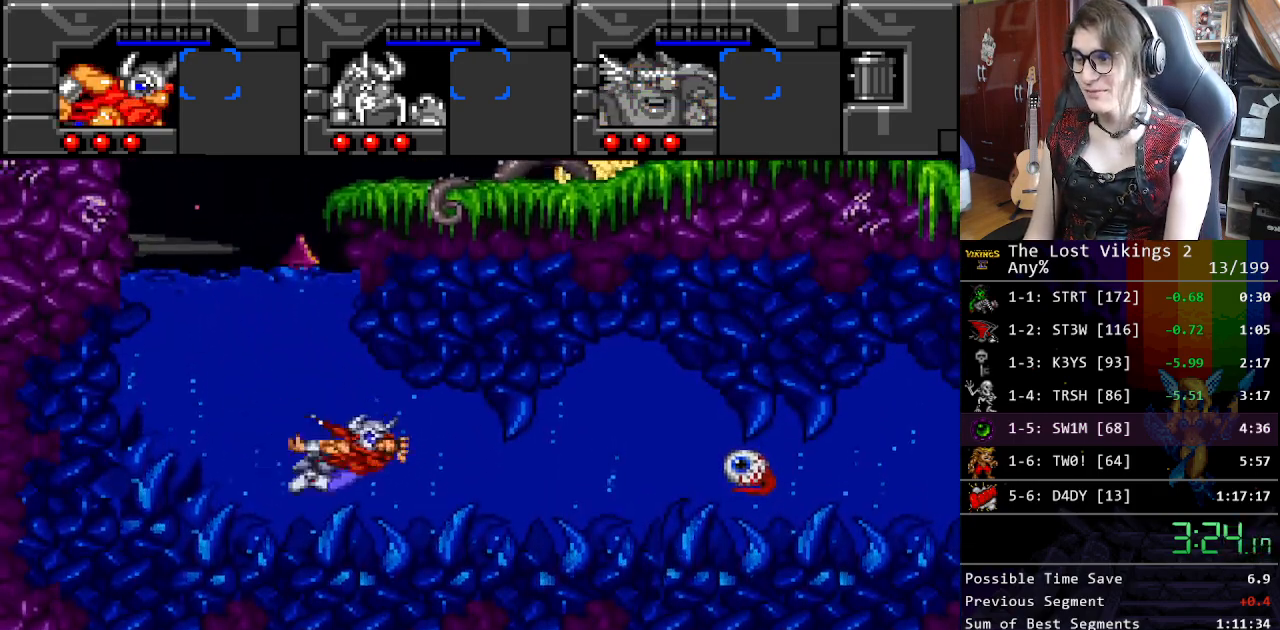
{"buttons": ["DPAD_RIGHT"], "events": [[33, "B", "down"], [50, "DPAD_DOWN", "up"], [116, "B", "up"], [200, "B", "down"], [284, "B", "up"], [350, "B", "down"], [451, "B", "up"]]}
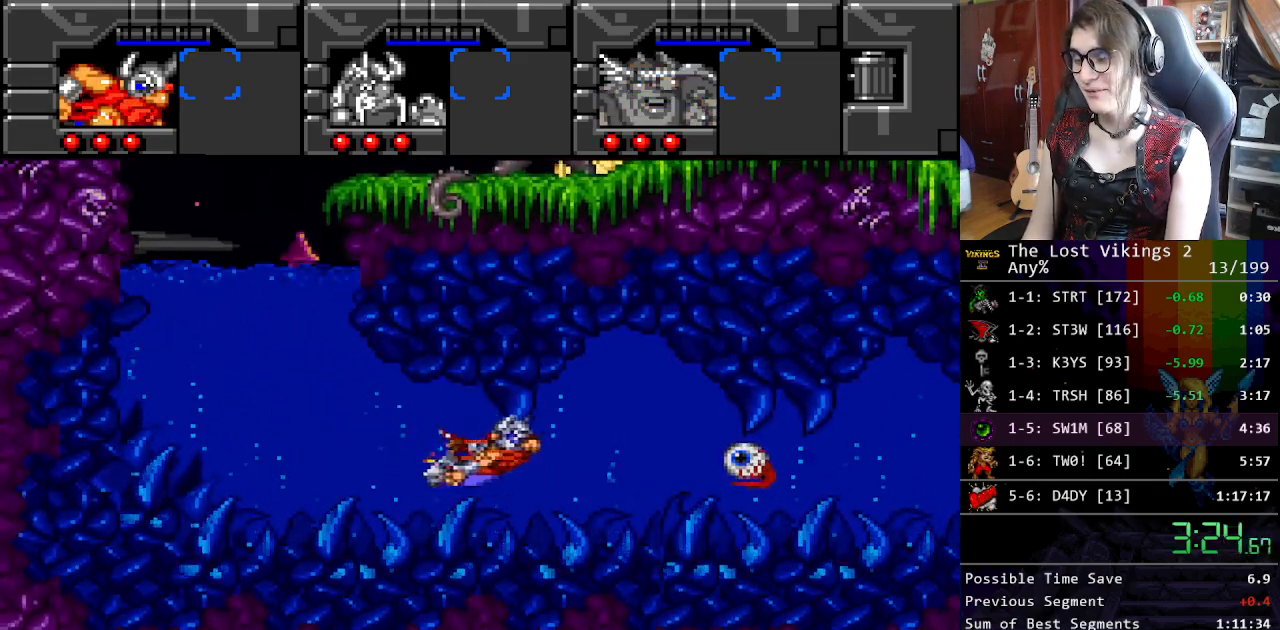
{"buttons": ["B", "DPAD_RIGHT"], "events": [[16, "B", "down"], [100, "B", "up"], [167, "B", "down"], [250, "B", "up"], [317, "B", "down"], [417, "B", "up"], [501, "B", "down"]]}
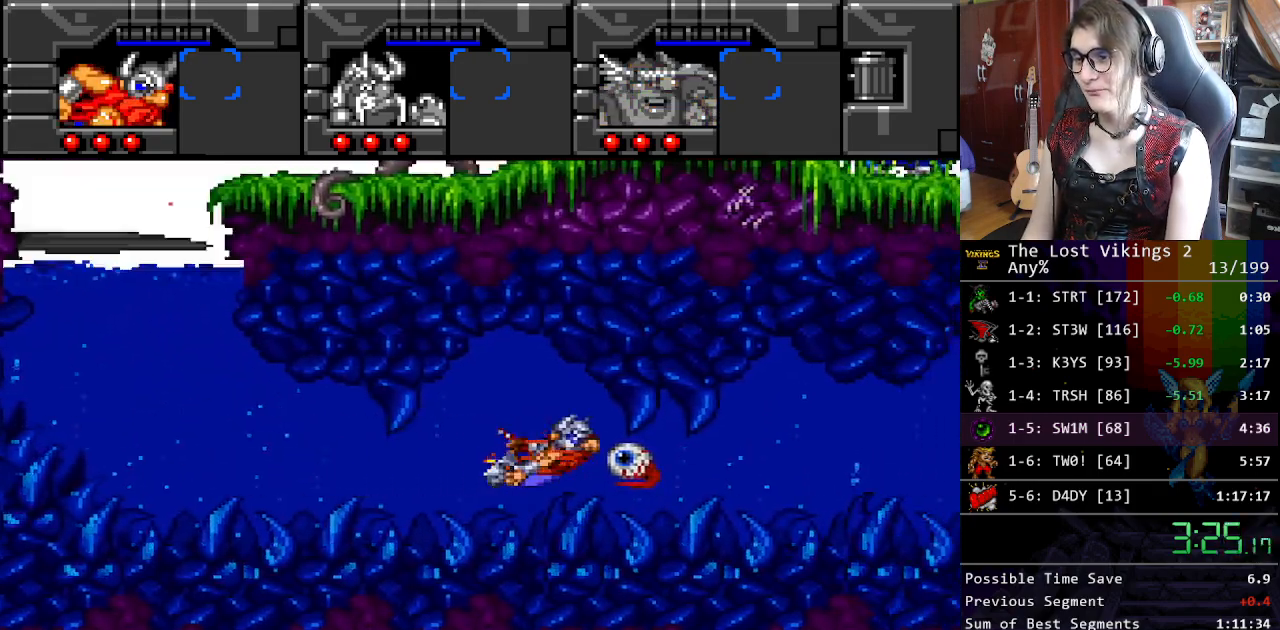
{"buttons": ["B", "DPAD_RIGHT"], "events": [[83, "B", "up"], [134, "B", "down"], [217, "B", "up"], [301, "B", "down"], [384, "B", "up"], [468, "B", "down"]]}
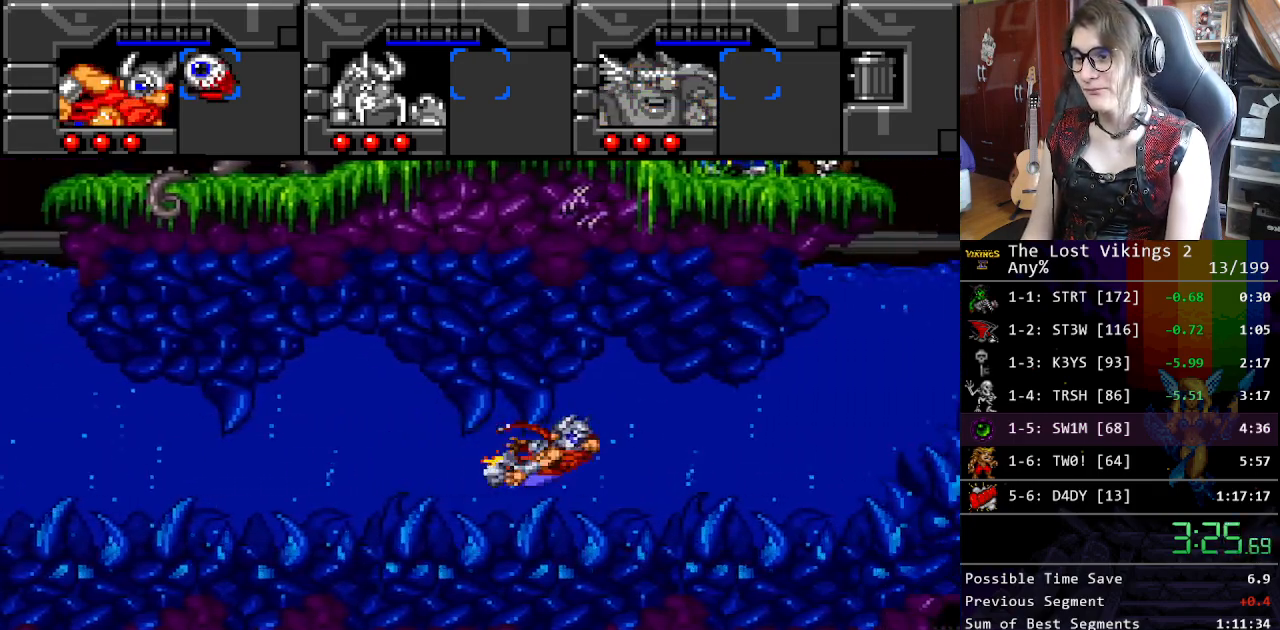
{"buttons": ["B", "DPAD_UP", "DPAD_RIGHT"], "events": [[50, "B", "up"], [134, "DPAD_UP", "down"], [150, "B", "down"], [217, "B", "up"], [301, "B", "down"], [401, "B", "up"], [468, "B", "down"]]}
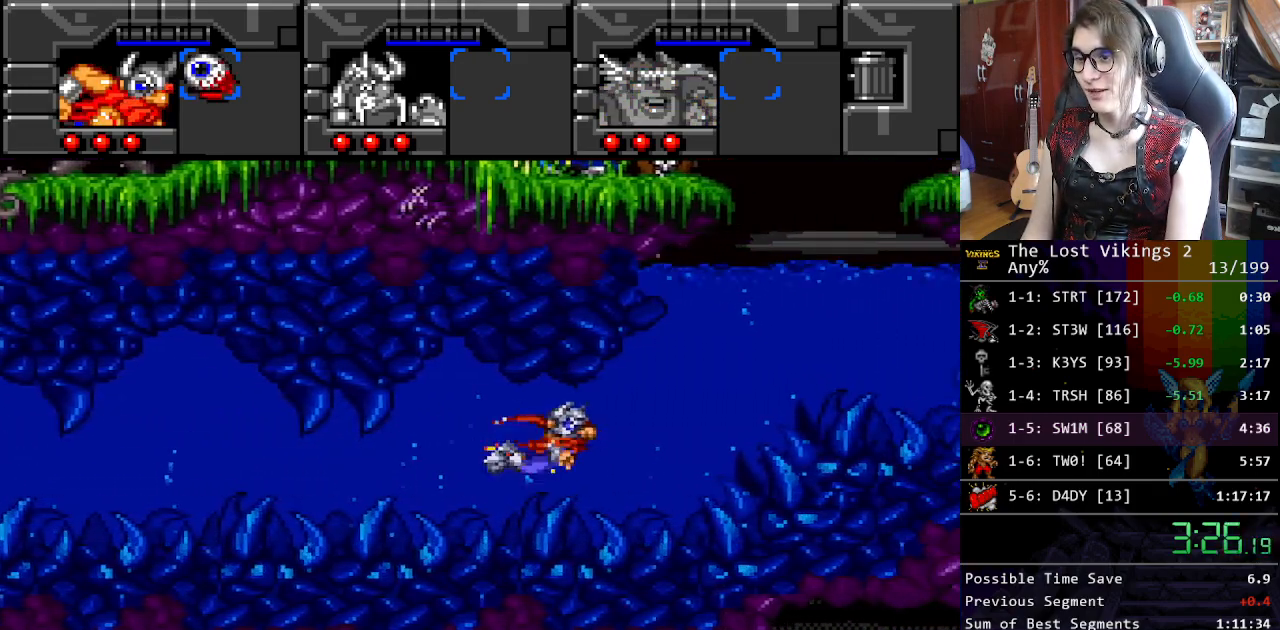
{"buttons": ["B", "DPAD_UP", "DPAD_RIGHT"], "events": [[50, "B", "up"], [134, "B", "down"], [217, "B", "up"], [284, "B", "down"], [384, "B", "up"], [468, "B", "down"]]}
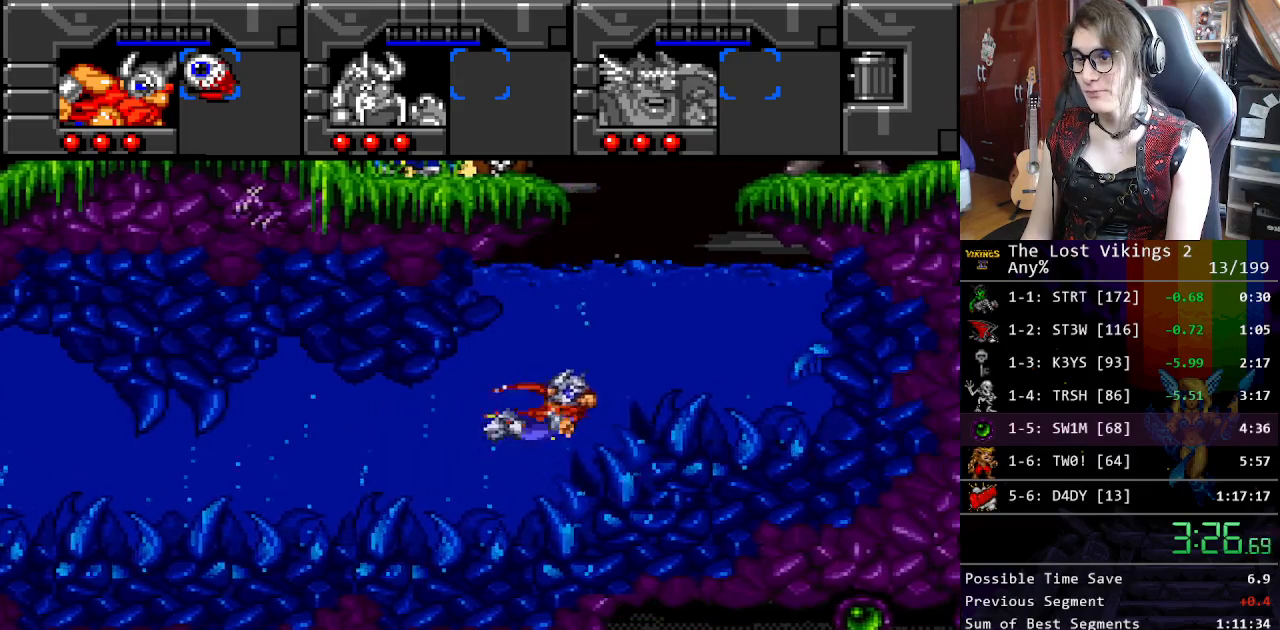
{"buttons": ["DPAD_RIGHT"], "events": [[67, "B", "up"], [134, "B", "down"], [151, "DPAD_UP", "up"], [218, "B", "up"], [284, "B", "down"], [435, "B", "up"]]}
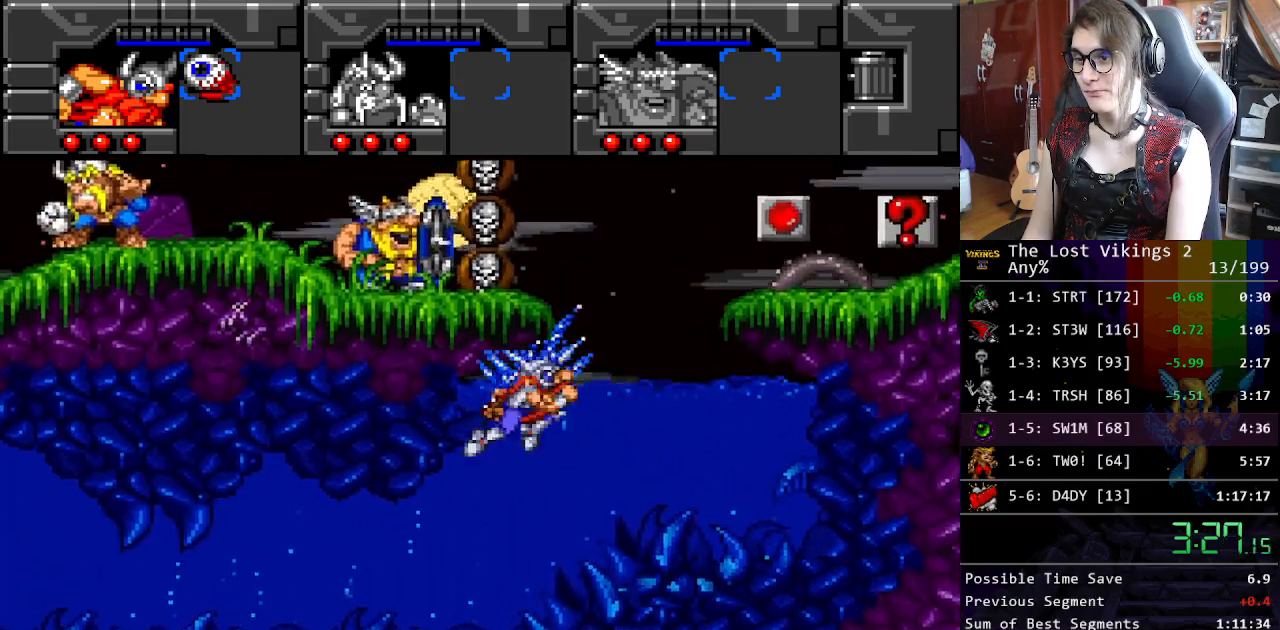
{"buttons": ["DPAD_UP", "DPAD_RIGHT"], "events": [[33, "B", "down"], [117, "B", "up"], [468, "DPAD_UP", "down"]]}
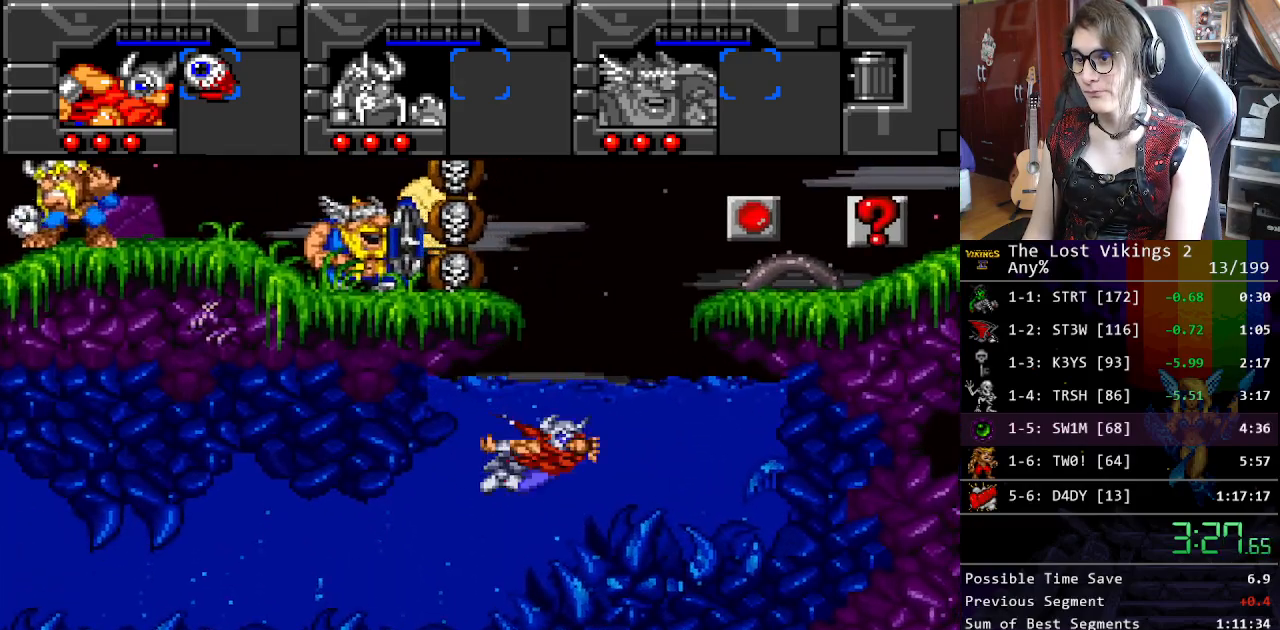
{"buttons": ["DPAD_UP", "DPAD_RIGHT"], "events": []}
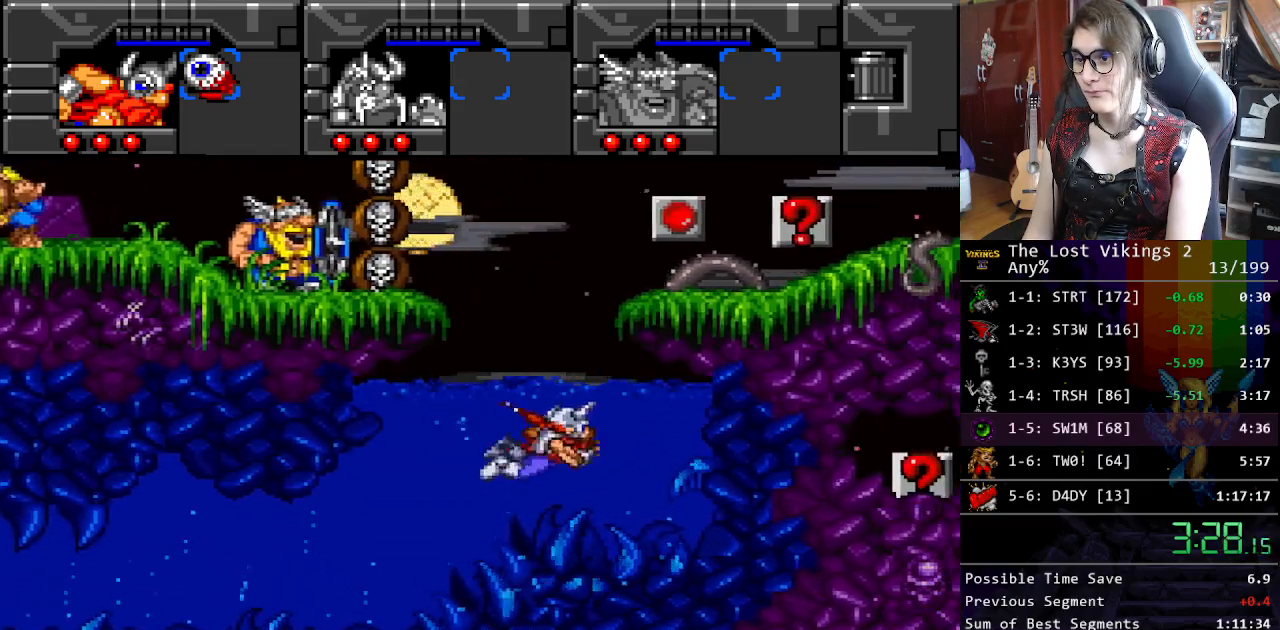
{"buttons": ["DPAD_UP", "DPAD_RIGHT"], "events": [[151, "DPAD_RIGHT", "up"], [351, "DPAD_RIGHT", "down"]]}
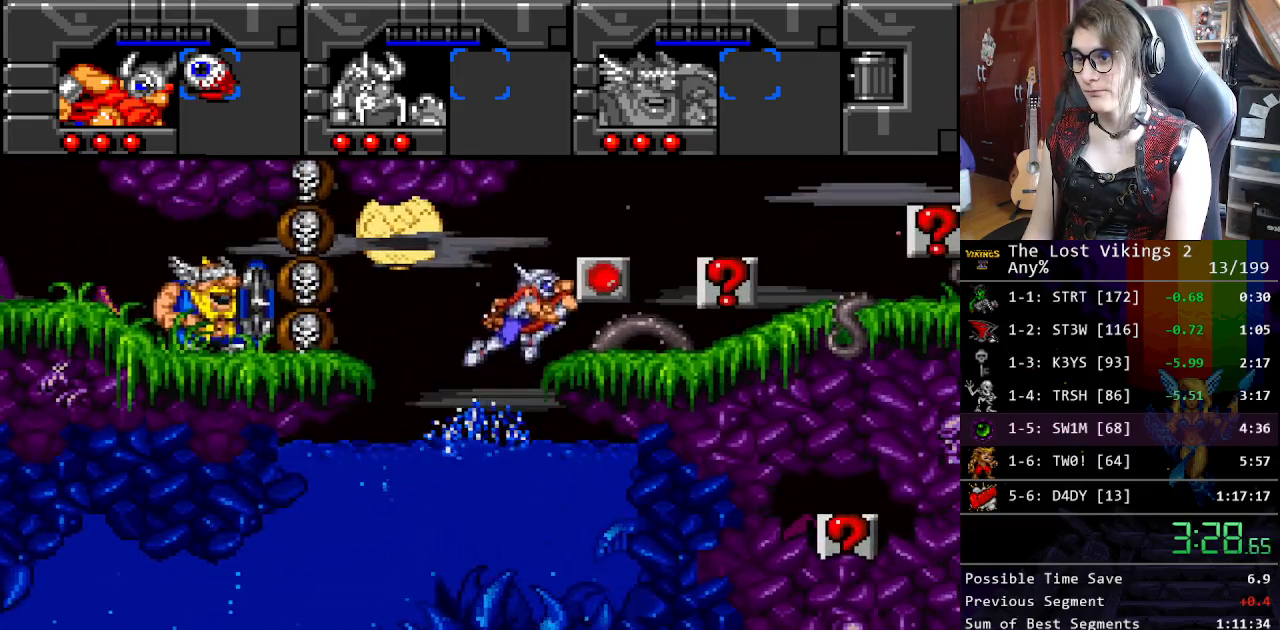
{"buttons": ["A", "Y", "DPAD_RIGHT"], "events": [[368, "A", "down"], [468, "DPAD_UP", "up"], [502, "Y", "down"]]}
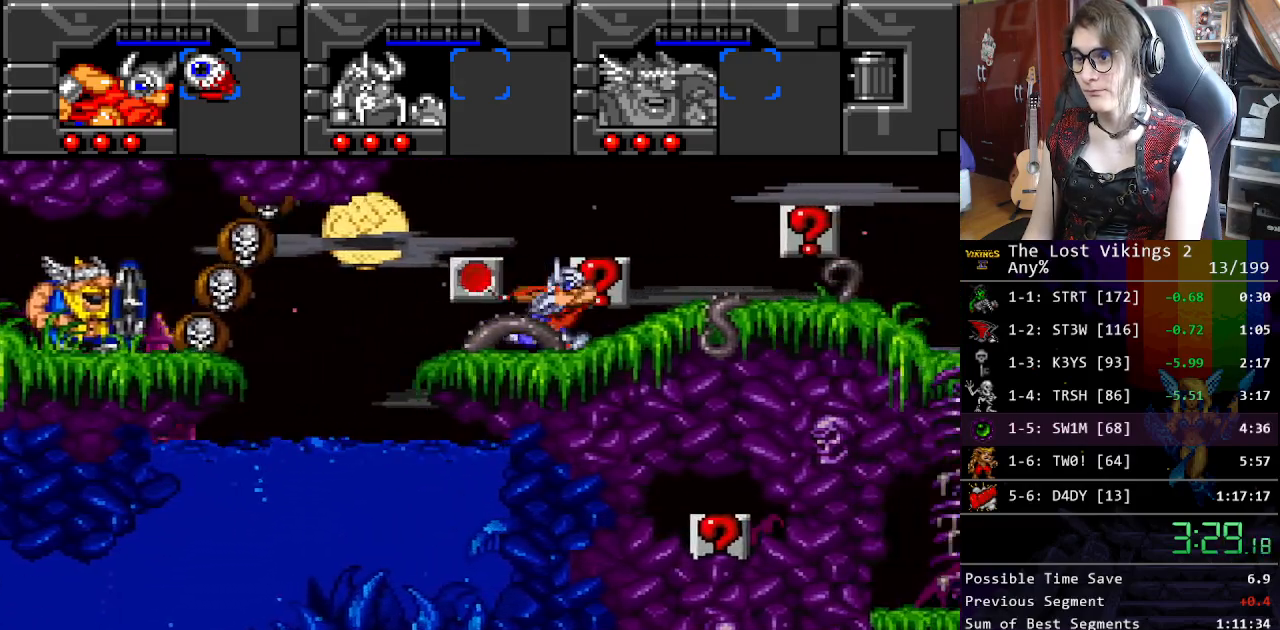
{"buttons": ["DPAD_RIGHT"], "events": [[33, "A", "up"], [234, "R1", "down"], [384, "Y", "up"], [451, "R1", "up"]]}
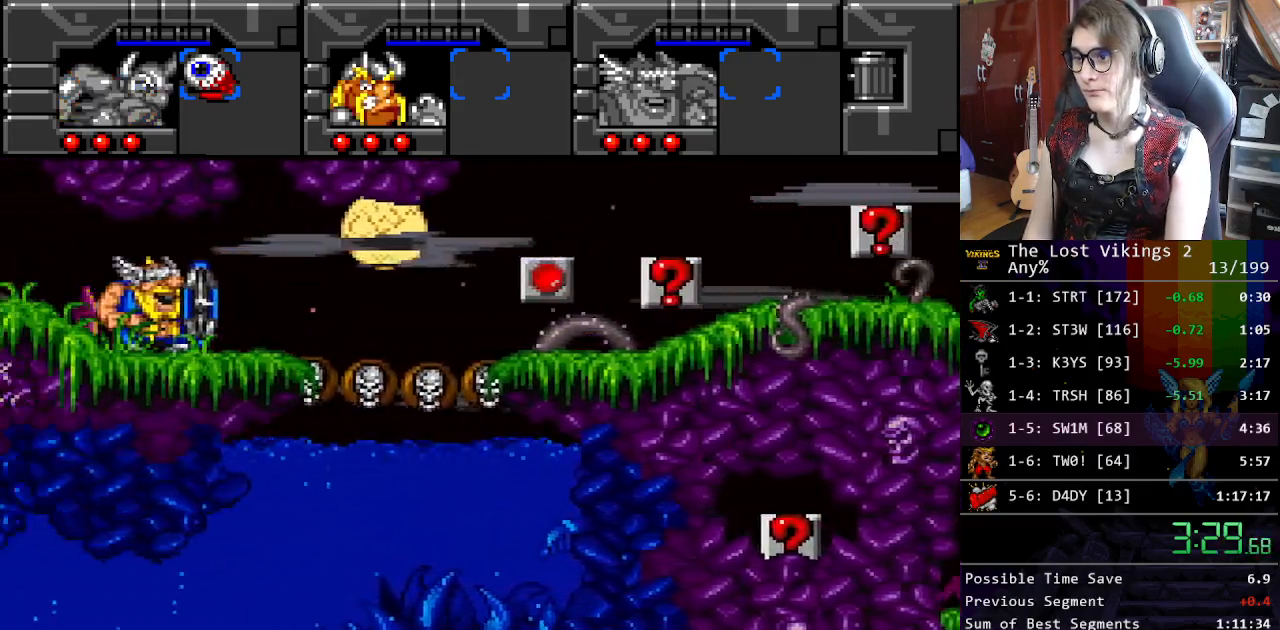
{"buttons": ["DPAD_RIGHT"], "events": []}
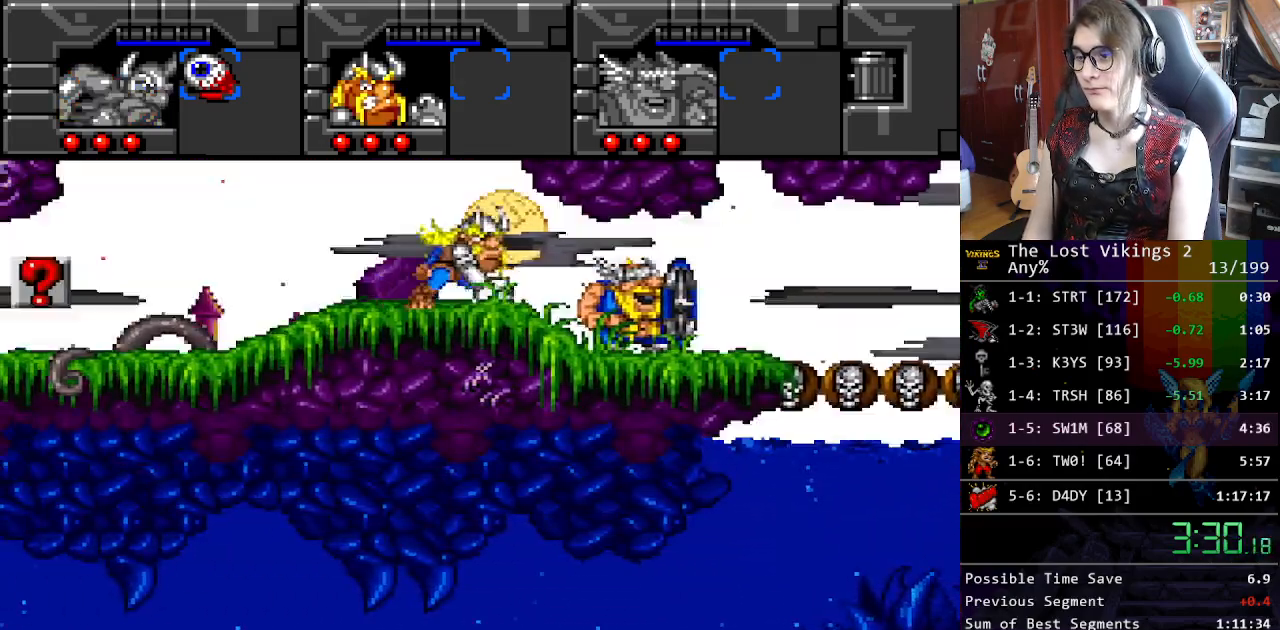
{"buttons": ["DPAD_RIGHT"], "events": []}
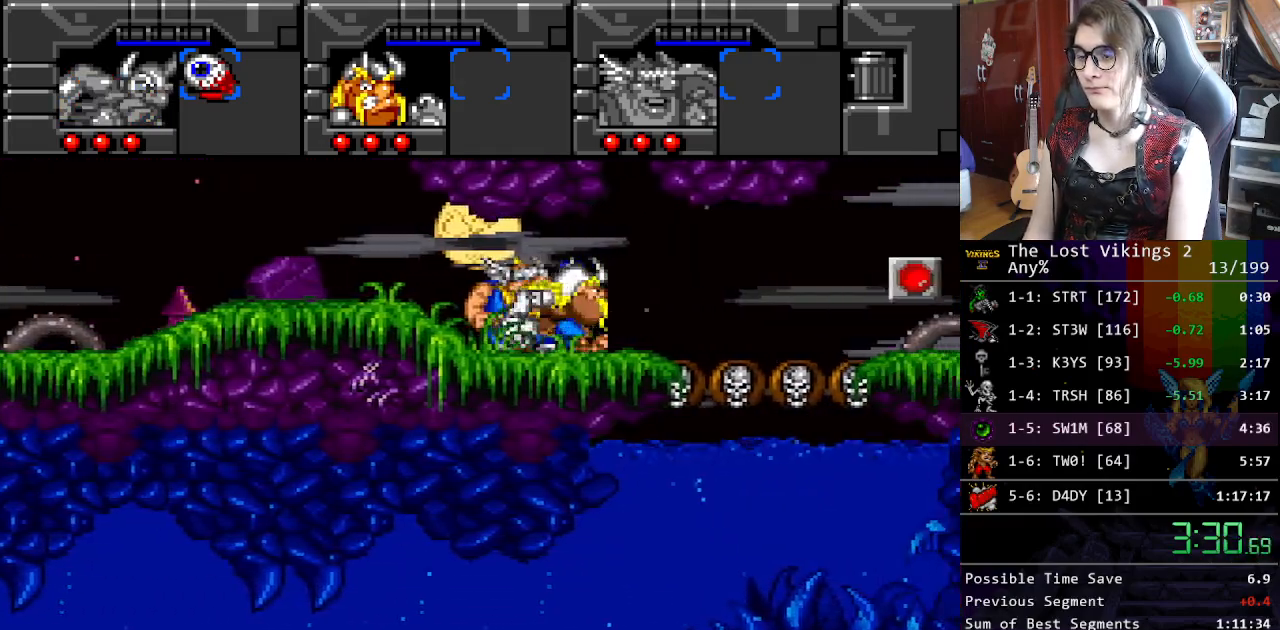
{"buttons": ["DPAD_RIGHT"], "events": []}
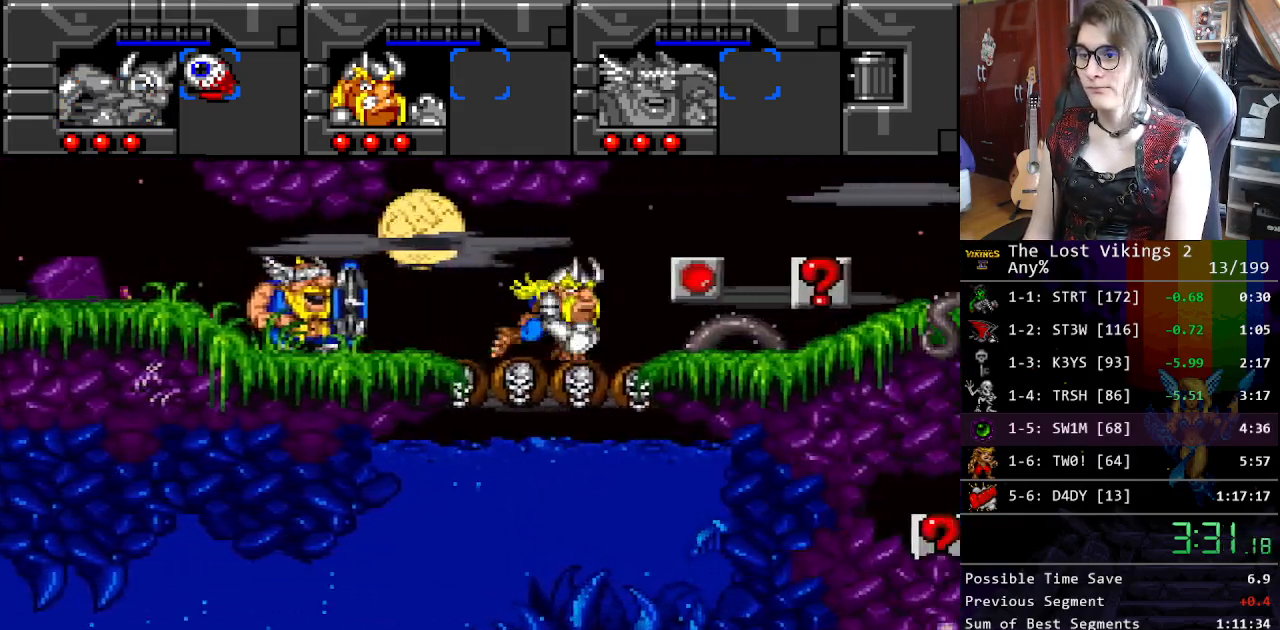
{"buttons": ["R1", "DPAD_RIGHT"], "events": [[502, "R1", "down"]]}
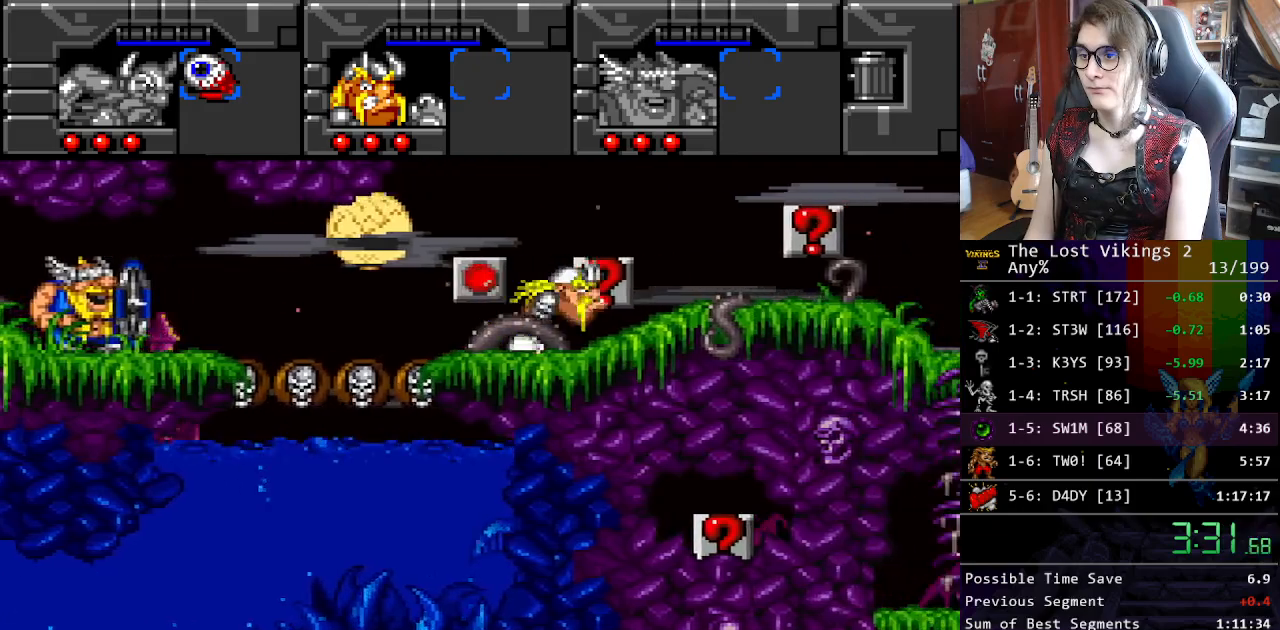
{"buttons": ["DPAD_RIGHT"], "events": [[133, "R1", "up"]]}
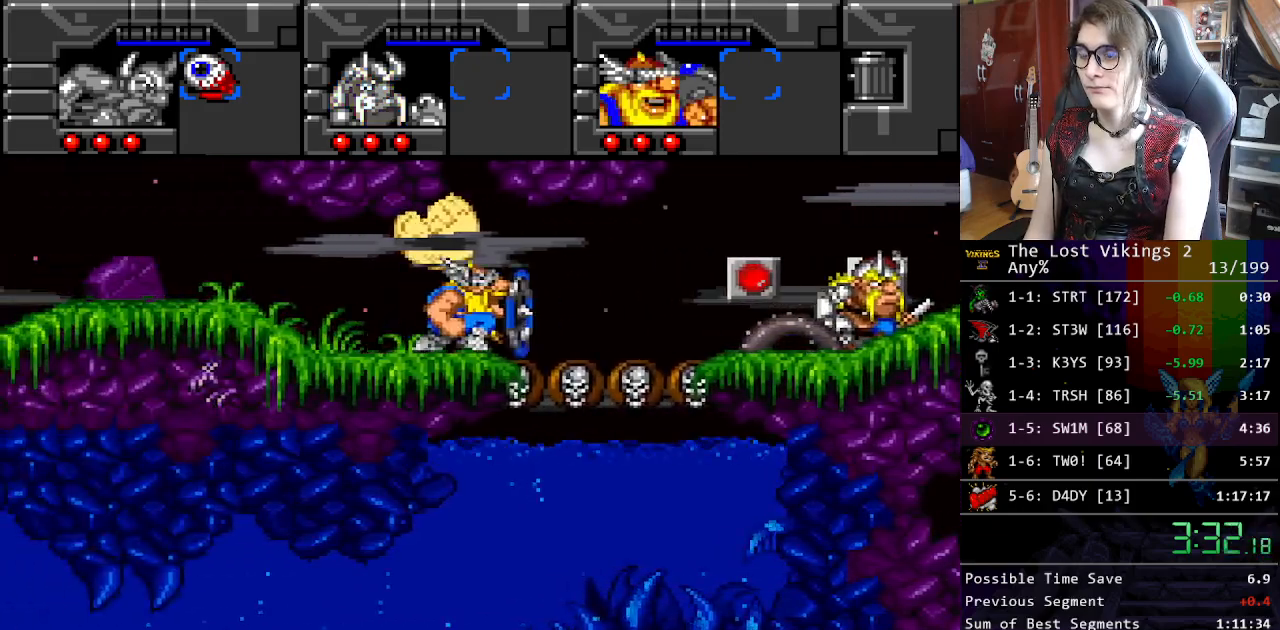
{"buttons": ["DPAD_RIGHT"], "events": []}
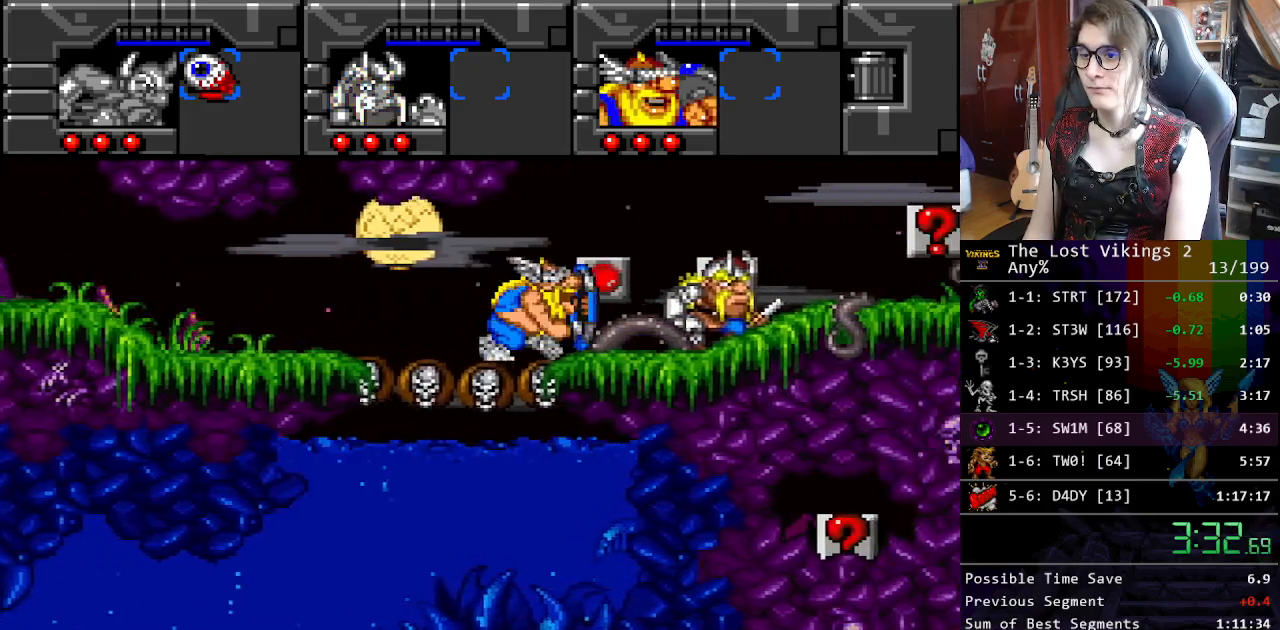
{"buttons": ["DPAD_RIGHT"], "events": []}
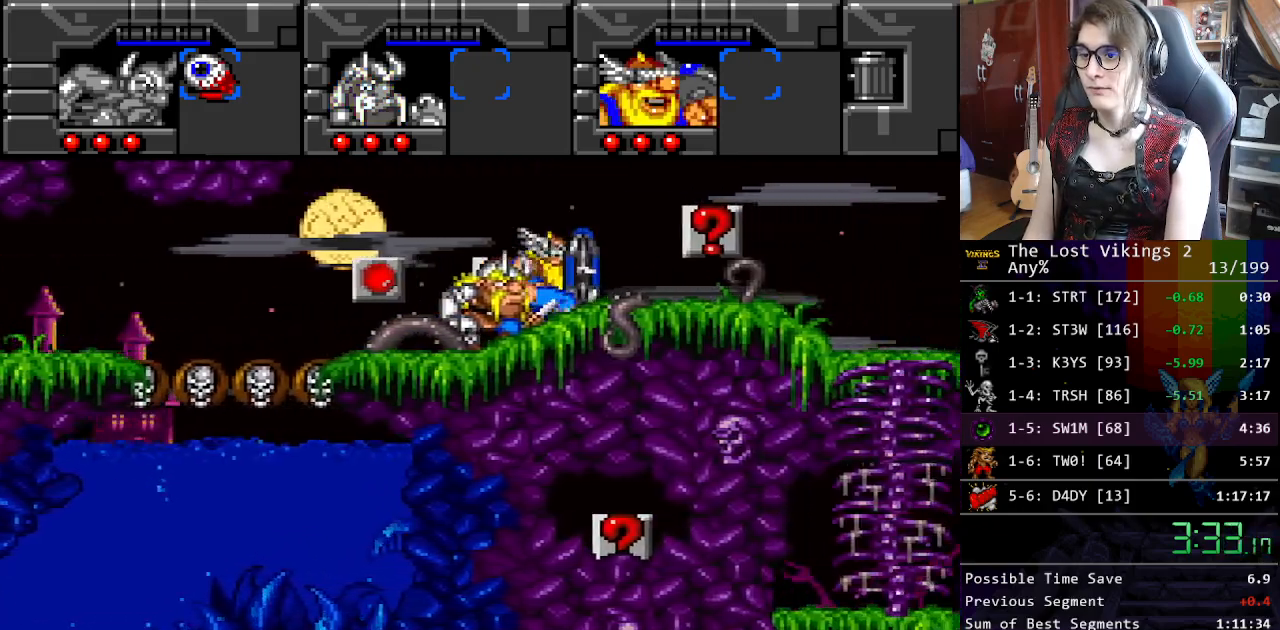
{"buttons": ["DPAD_RIGHT"], "events": []}
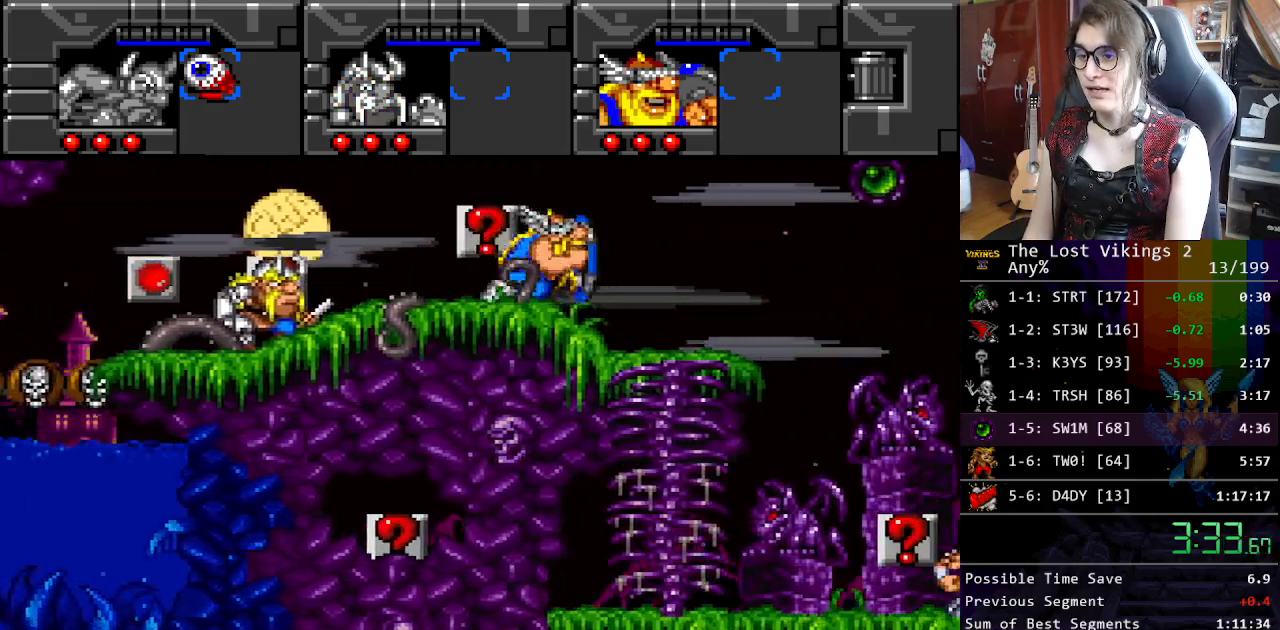
{"buttons": ["Y", "DPAD_RIGHT"], "events": [[451, "Y", "down"]]}